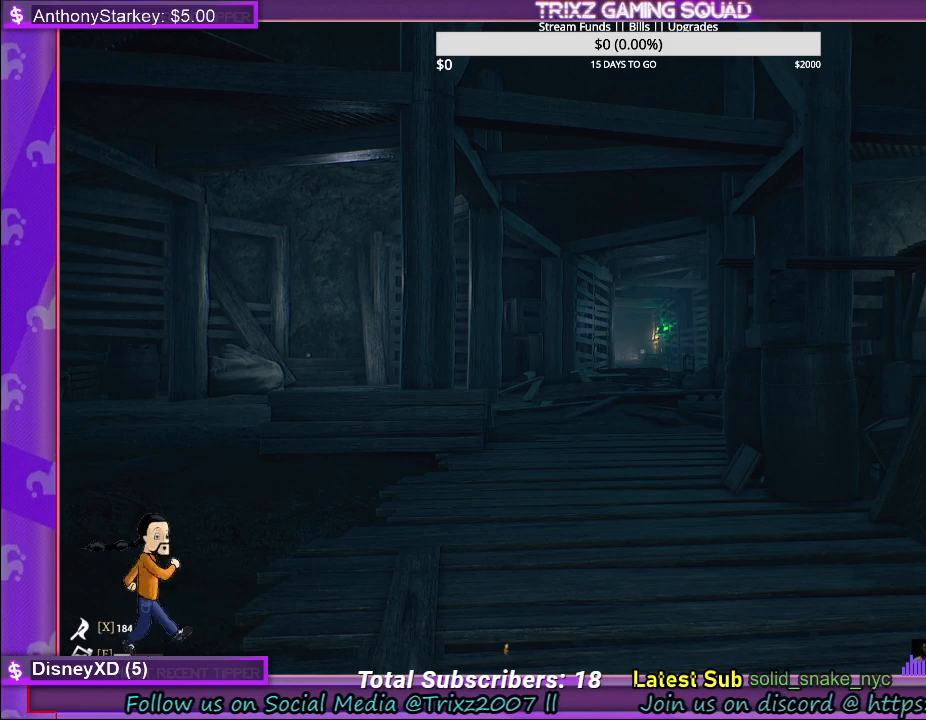
Gameplay with keyboard and mouse; each line is a JSON object with the keys and mouse buttons held at the frame after it. "events" lists presses ("down") and releases ("up") of "a", "ctrl", "d", "e", "f", "q", "r", "s", "shift", "space", "tab", "w", "mouse_left", "mouse_wheel" and "mouse_right" between this image and that frame as [ms after this image, input, new state], when the widget could be followed in between. "mouse_left", "mouse_wheel", "mouse_right" = the "left", "wheel", "right" buttons of the "mouse" list. No other keys are recorded. "wheel" means that the mouse wheel is clicked or scrolled. Mouse movement is not recorded.
{"keys": ["w"], "mouse": [], "events": [[467, "w", "down"]]}
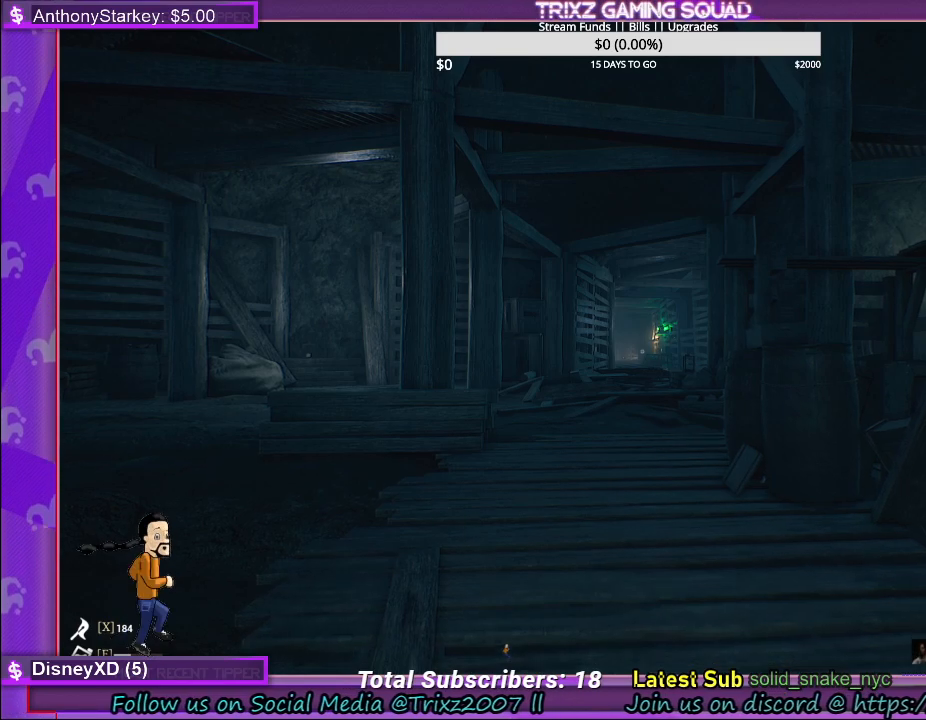
{"keys": ["w"], "mouse": [], "events": []}
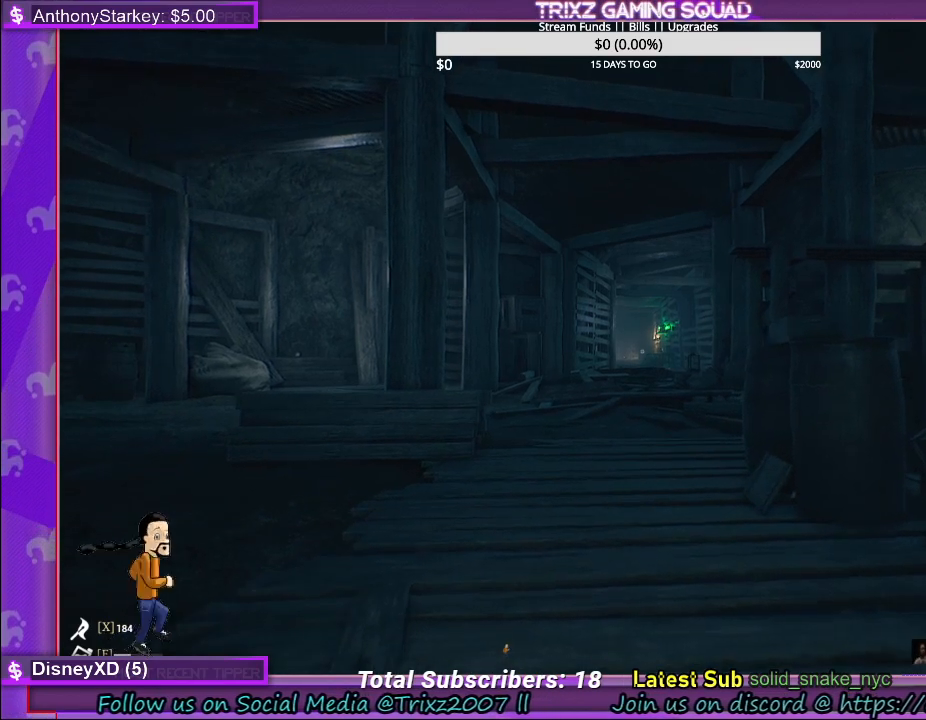
{"keys": ["w"], "mouse": [], "events": []}
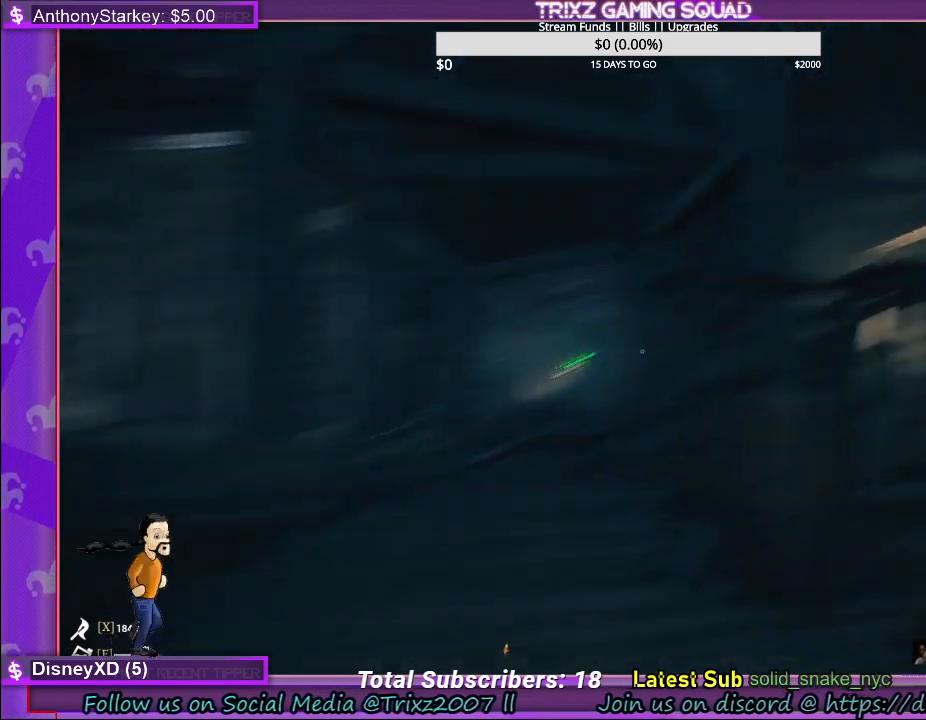
{"keys": ["w"], "mouse": [], "events": []}
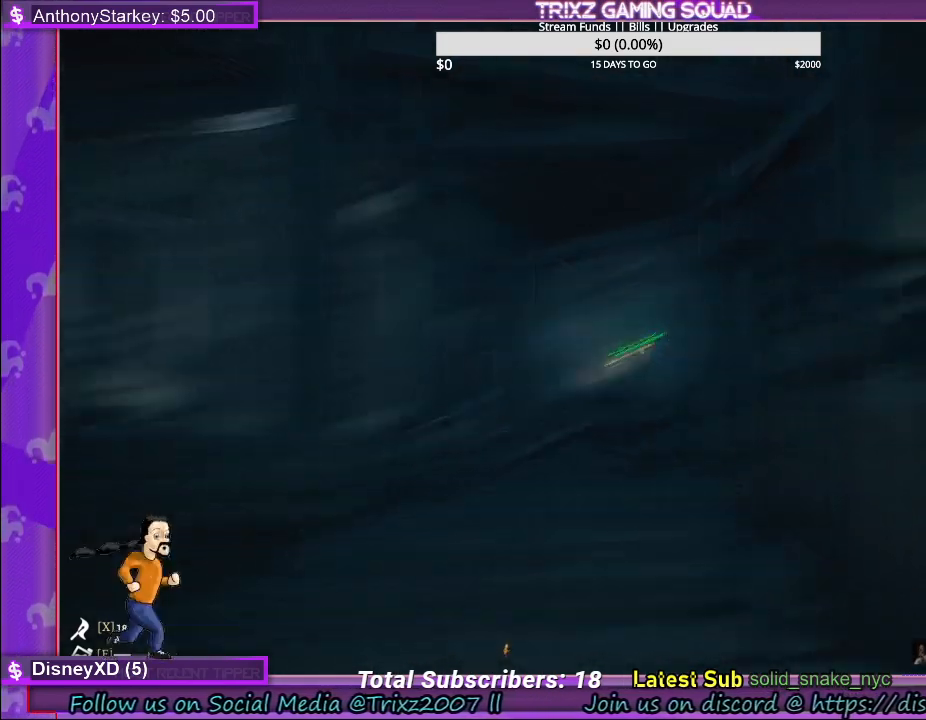
{"keys": ["w"], "mouse": [], "events": []}
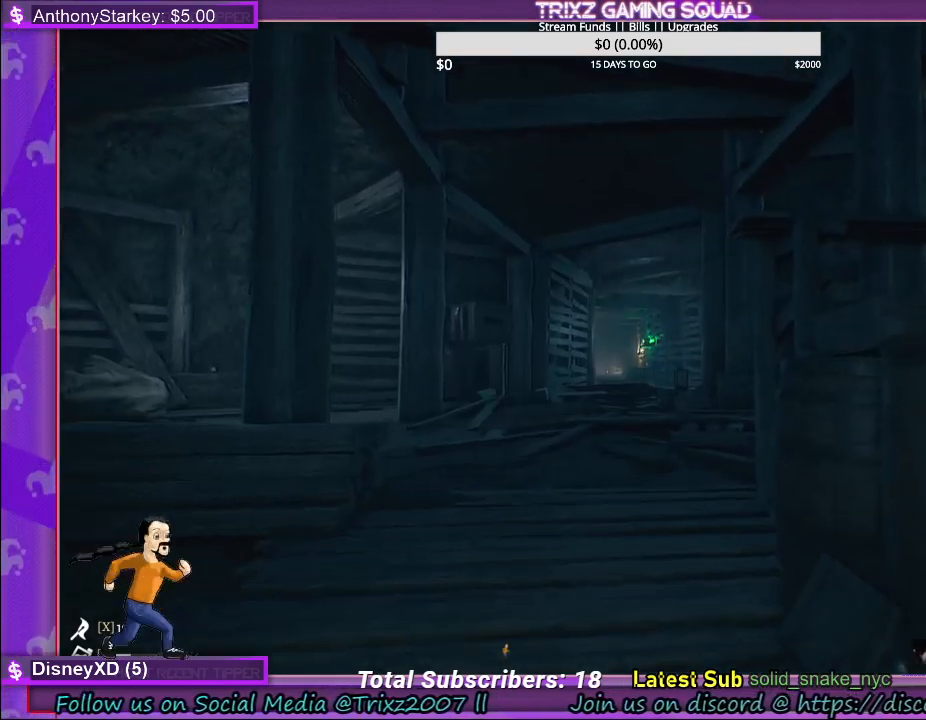
{"keys": ["w"], "mouse": [], "events": []}
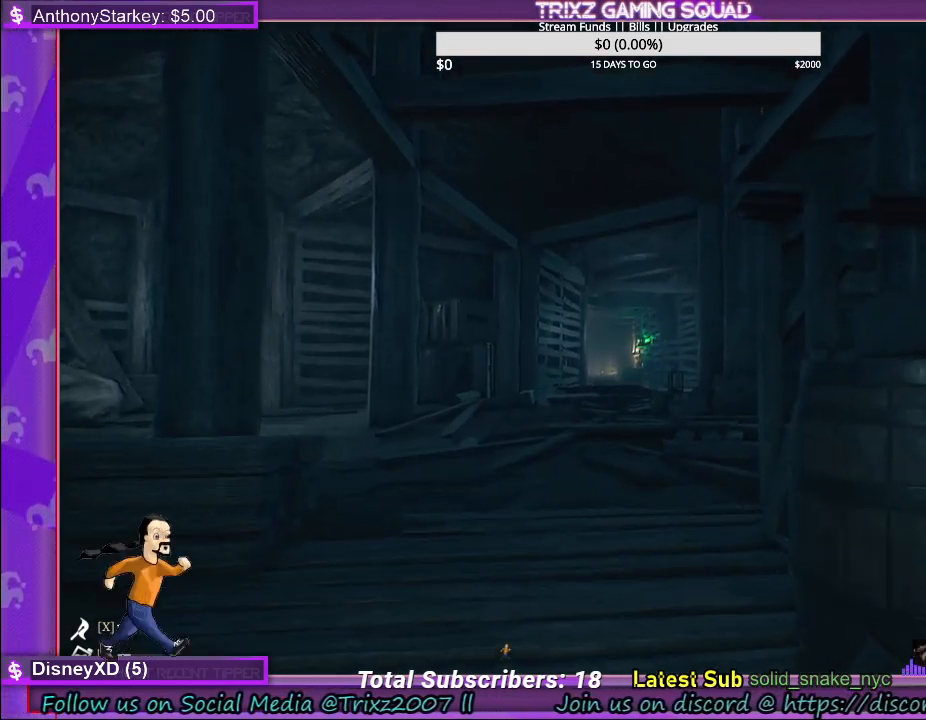
{"keys": ["w"], "mouse": [], "events": []}
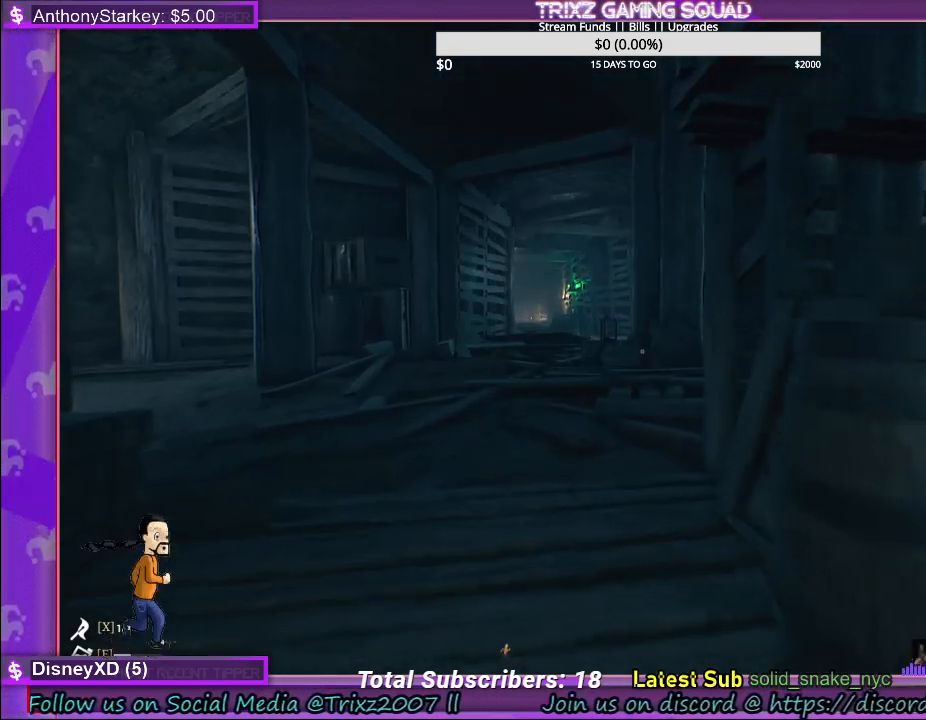
{"keys": ["w"], "mouse": [], "events": []}
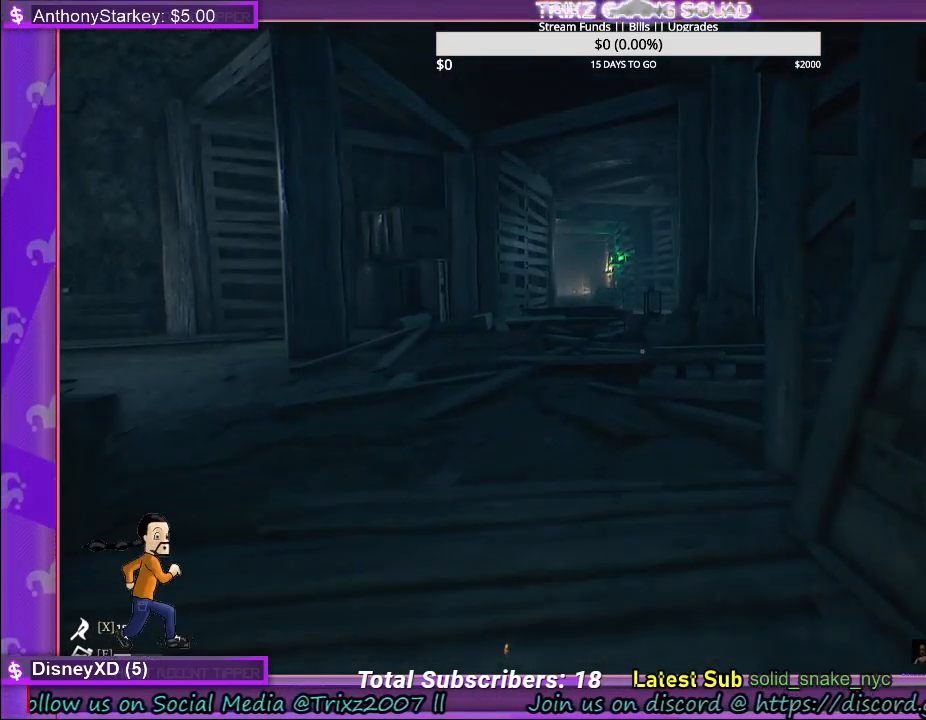
{"keys": ["w"], "mouse": [], "events": []}
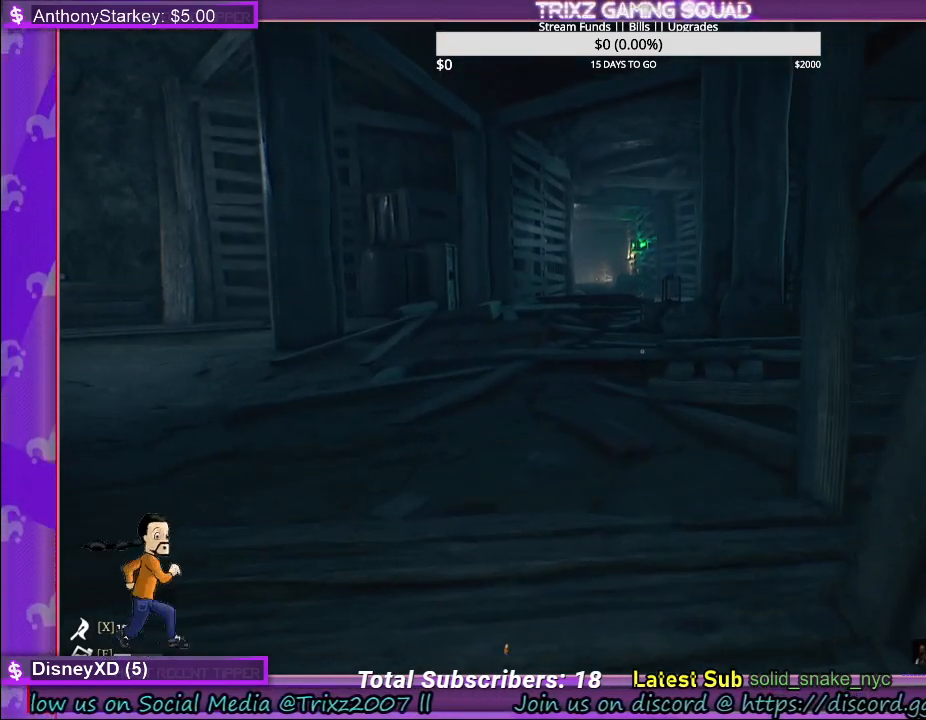
{"keys": ["w"], "mouse": [], "events": []}
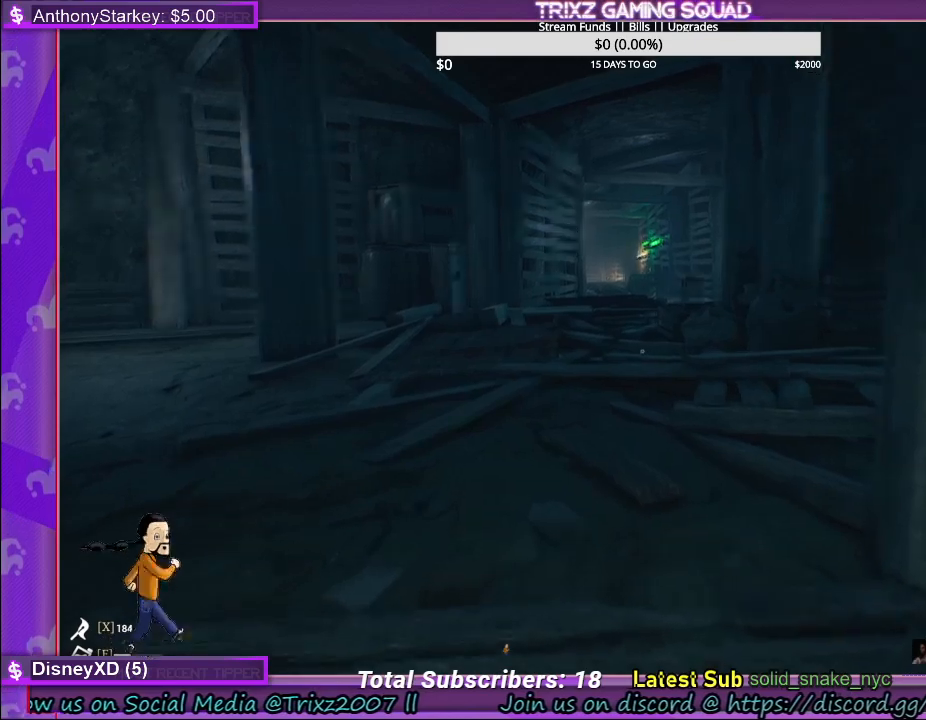
{"keys": ["a", "w"], "mouse": [], "events": [[450, "a", "down"]]}
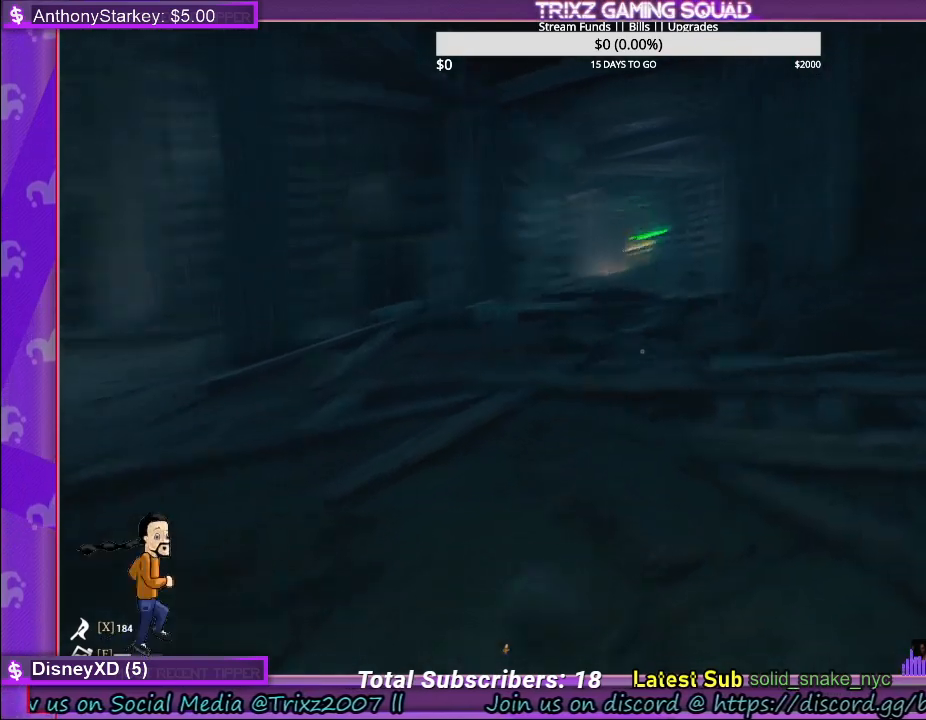
{"keys": ["w"], "mouse": [], "events": [[83, "a", "up"]]}
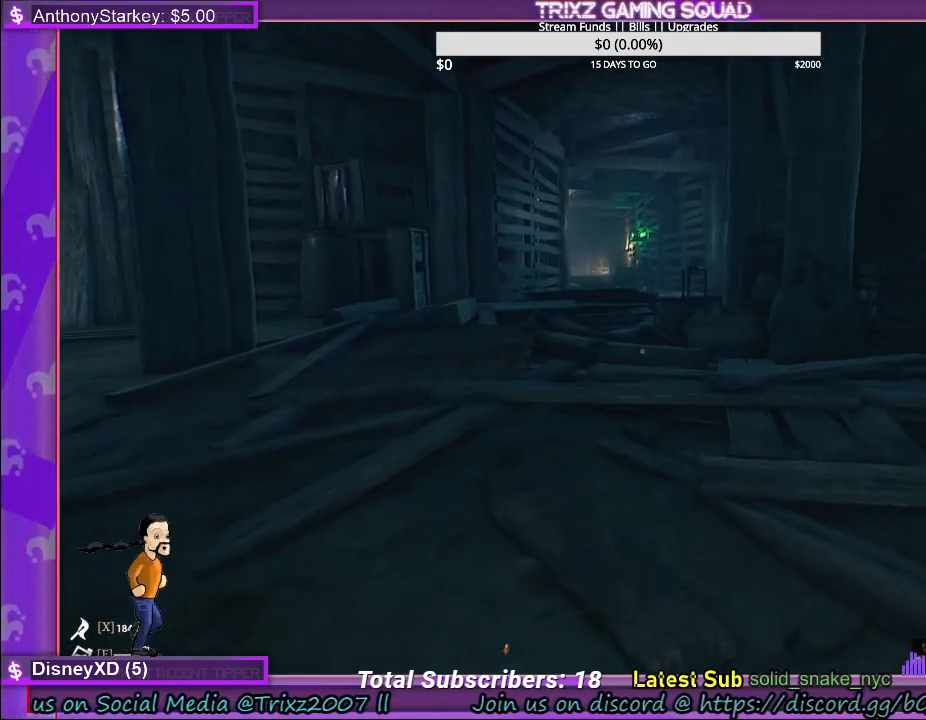
{"keys": ["w"], "mouse": [], "events": []}
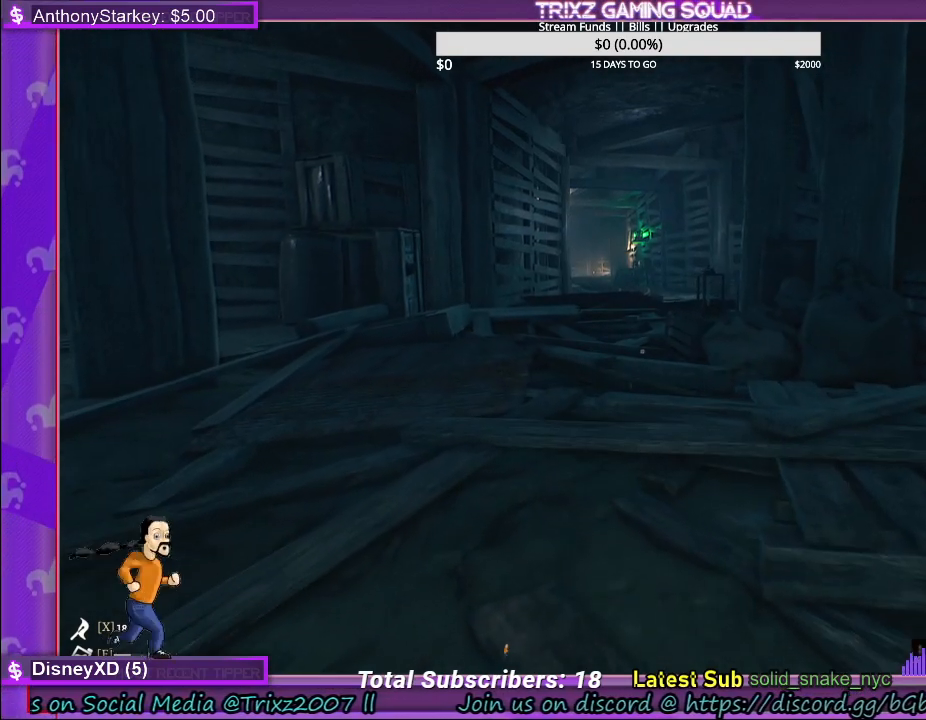
{"keys": ["w"], "mouse": [], "events": []}
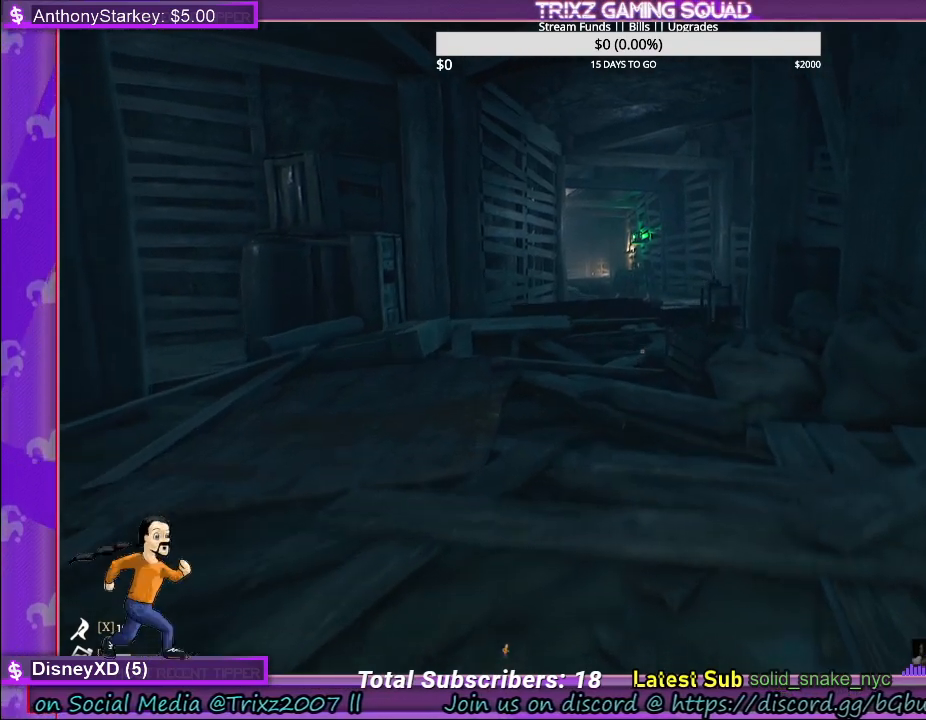
{"keys": ["a", "w"], "mouse": [], "events": [[133, "a", "down"]]}
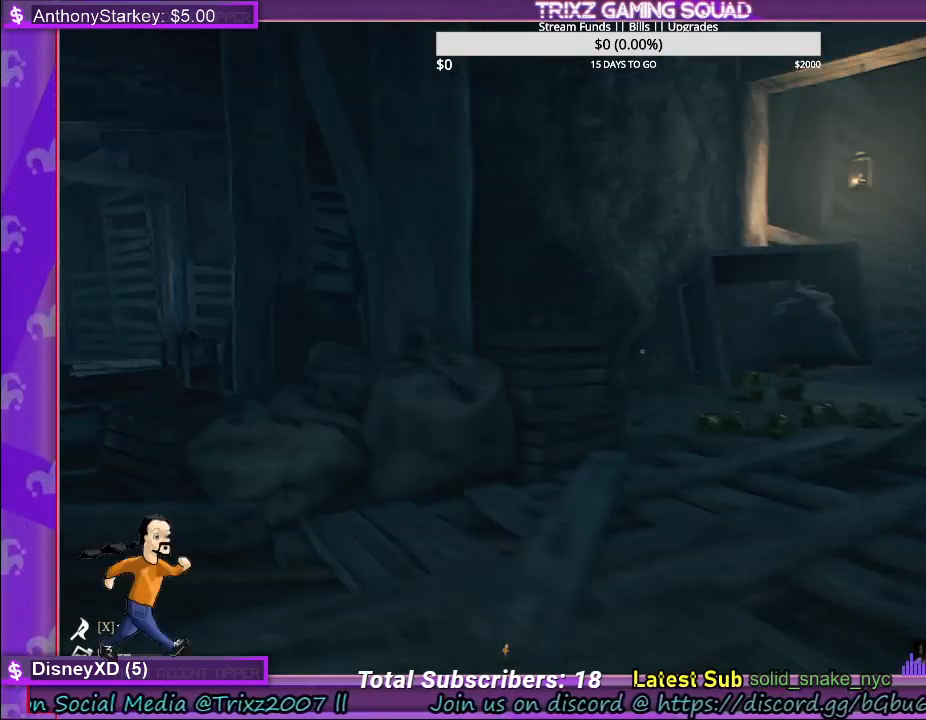
{"keys": ["a"], "mouse": [], "events": [[300, "w", "up"]]}
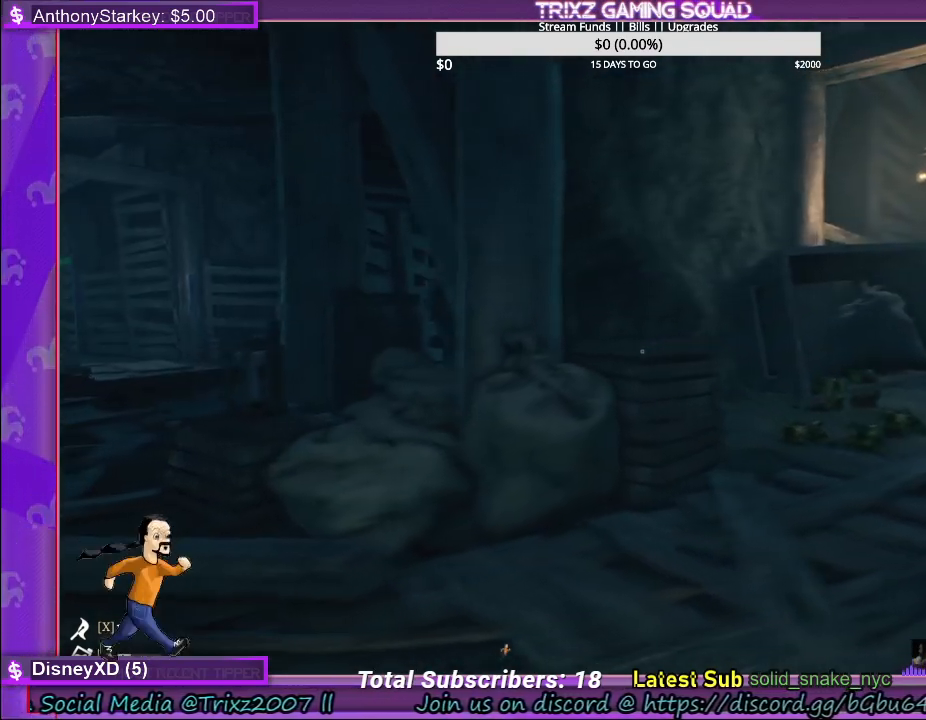
{"keys": ["a", "w"], "mouse": [], "events": [[167, "w", "down"]]}
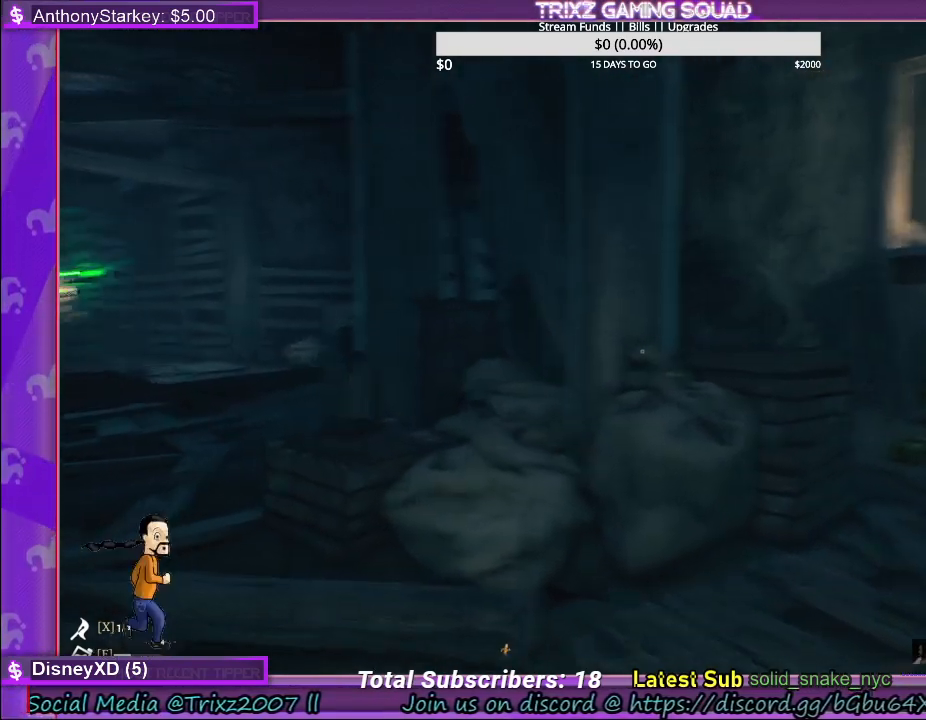
{"keys": ["a", "w"], "mouse": [], "events": []}
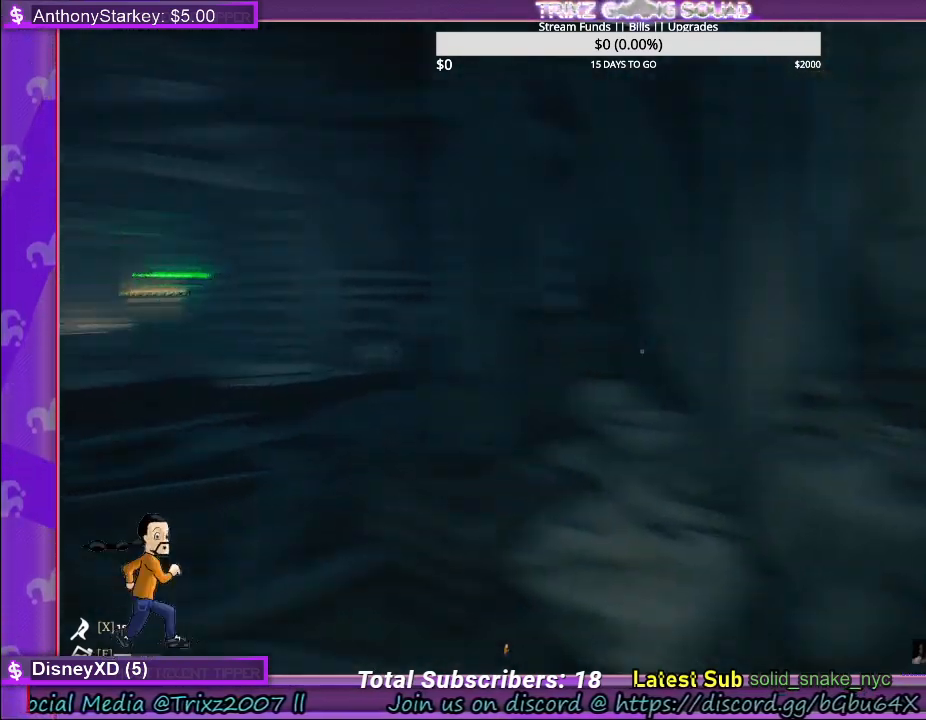
{"keys": ["a", "w"], "mouse": [], "events": []}